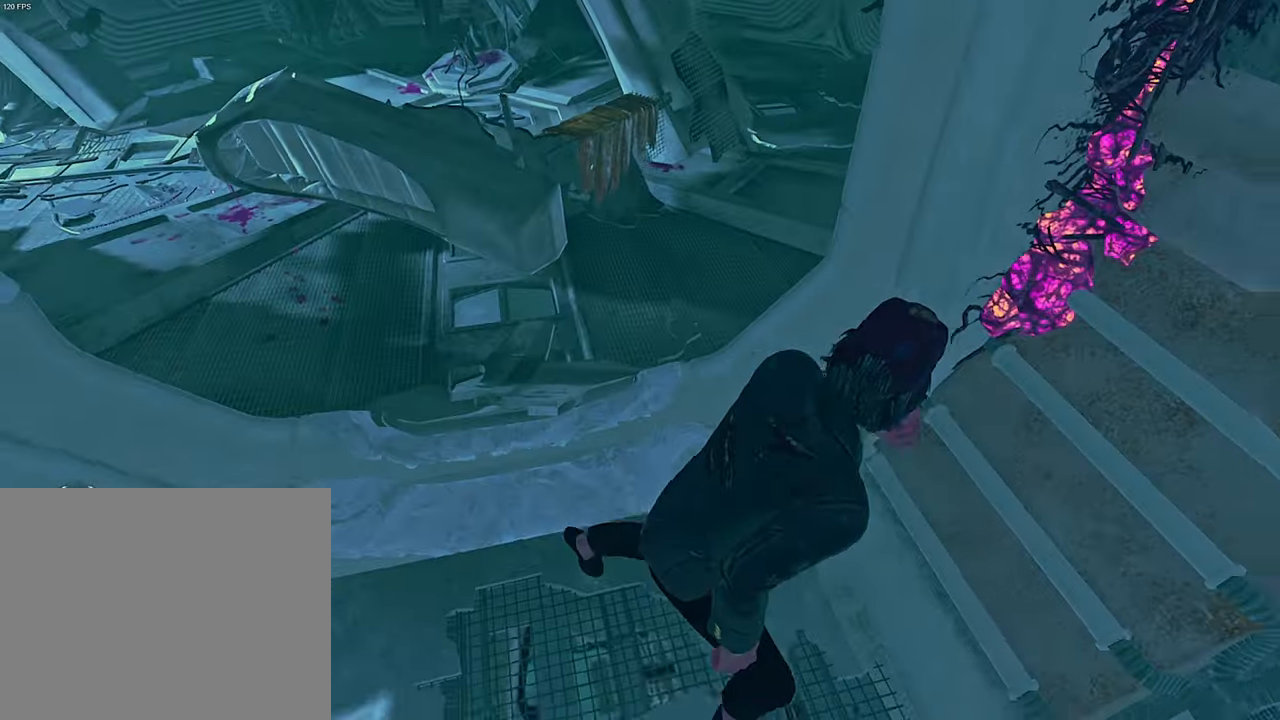
Gameplay with keyboard; each line is a JSON object with the keys held at the frame after it. "events" lists presses ("down") and releases ("up") of "a", "ctrl", "d", "e", "q", "s", "shift", "space" and "w" between this image and that frame as [ms after this image, input, new state], when the widget could be followed in between. No other keys are recorded. Mouse input is not recorded.
{"keys": [], "events": [[233, "s", "down"], [333, "d", "up"], [383, "shift", "up"], [467, "s", "up"]]}
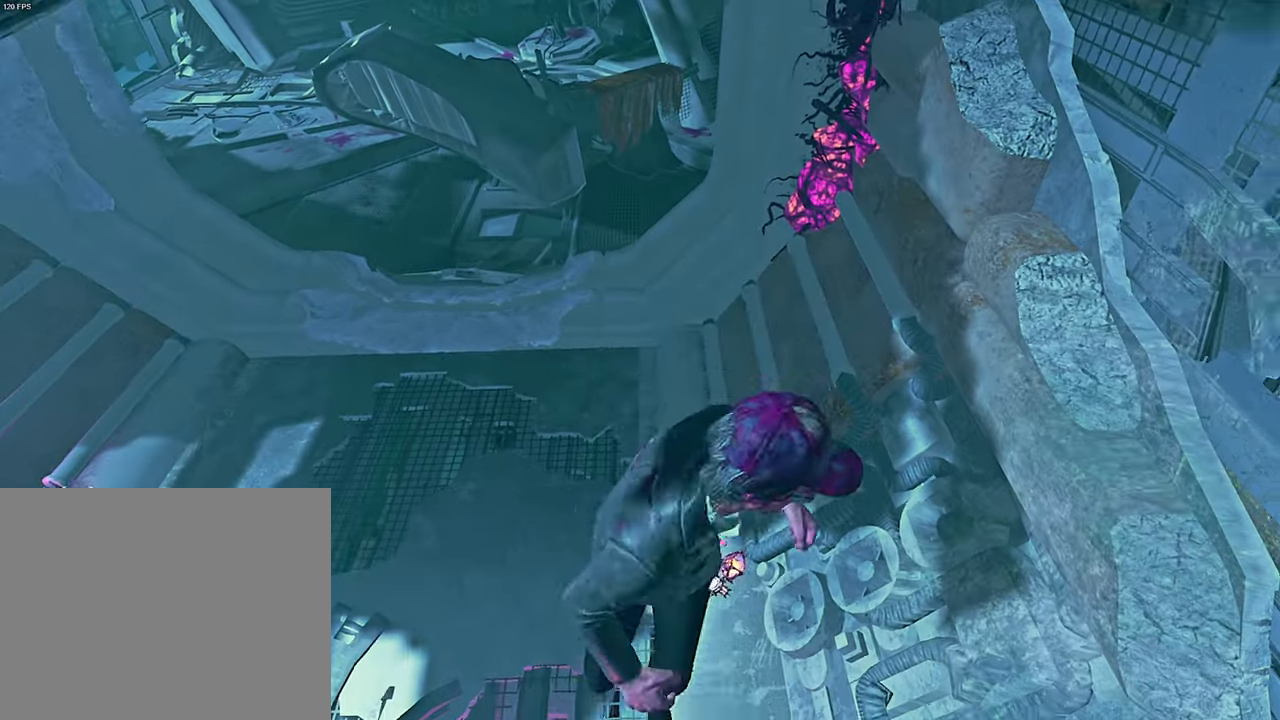
{"keys": ["shift", "w"], "events": [[183, "w", "down"], [233, "shift", "down"]]}
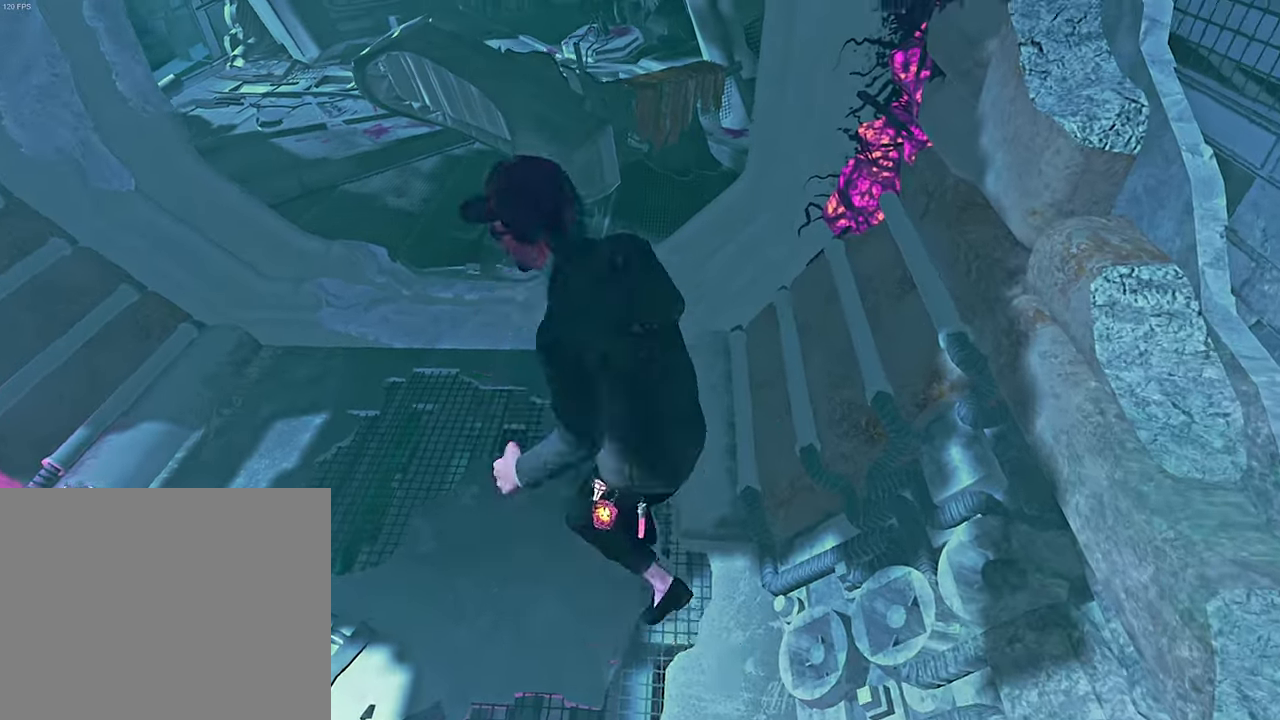
{"keys": ["shift", "w"], "events": []}
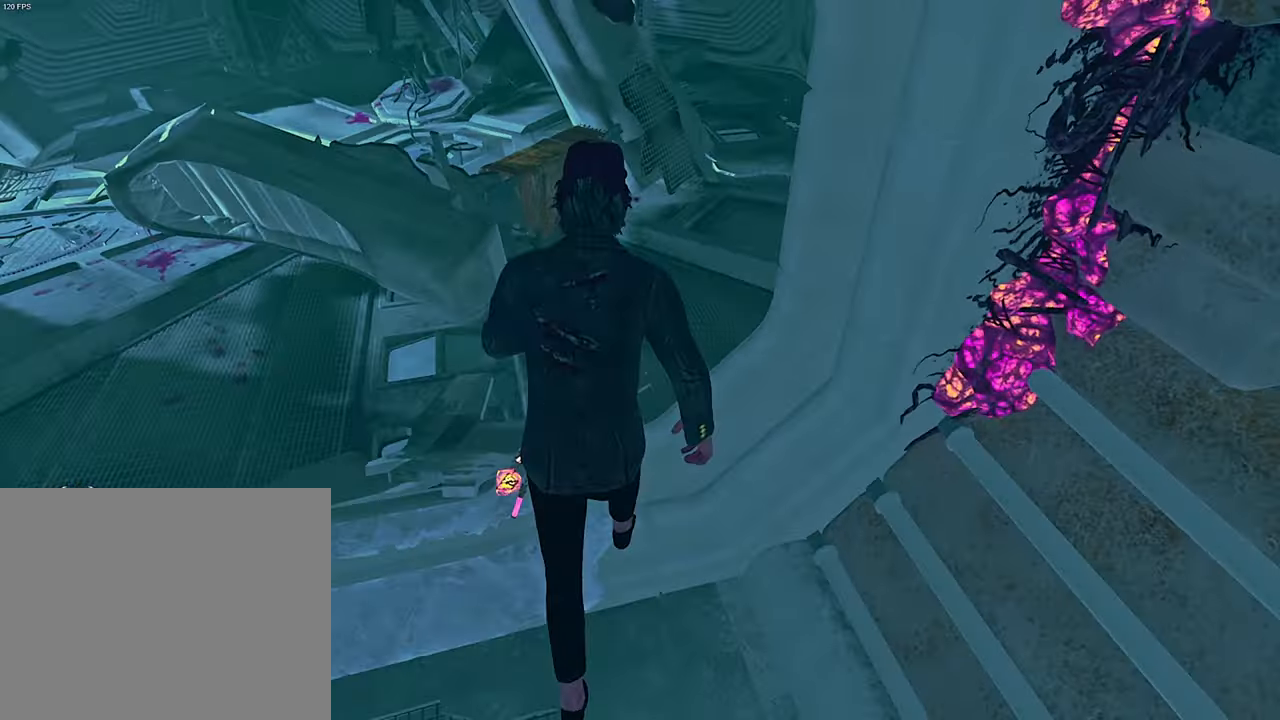
{"keys": ["shift", "w"], "events": []}
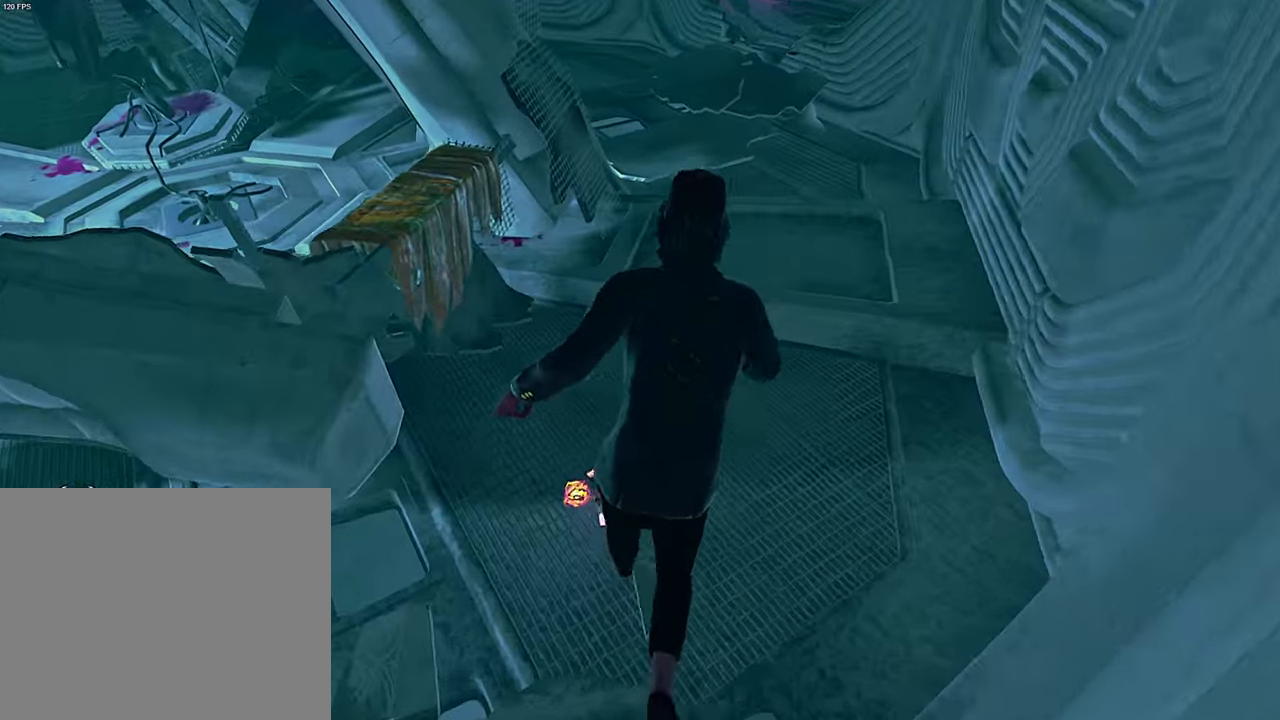
{"keys": [], "events": [[50, "a", "down"], [317, "space", "down"], [383, "space", "up"], [400, "a", "up"], [400, "w", "up"], [417, "shift", "up"]]}
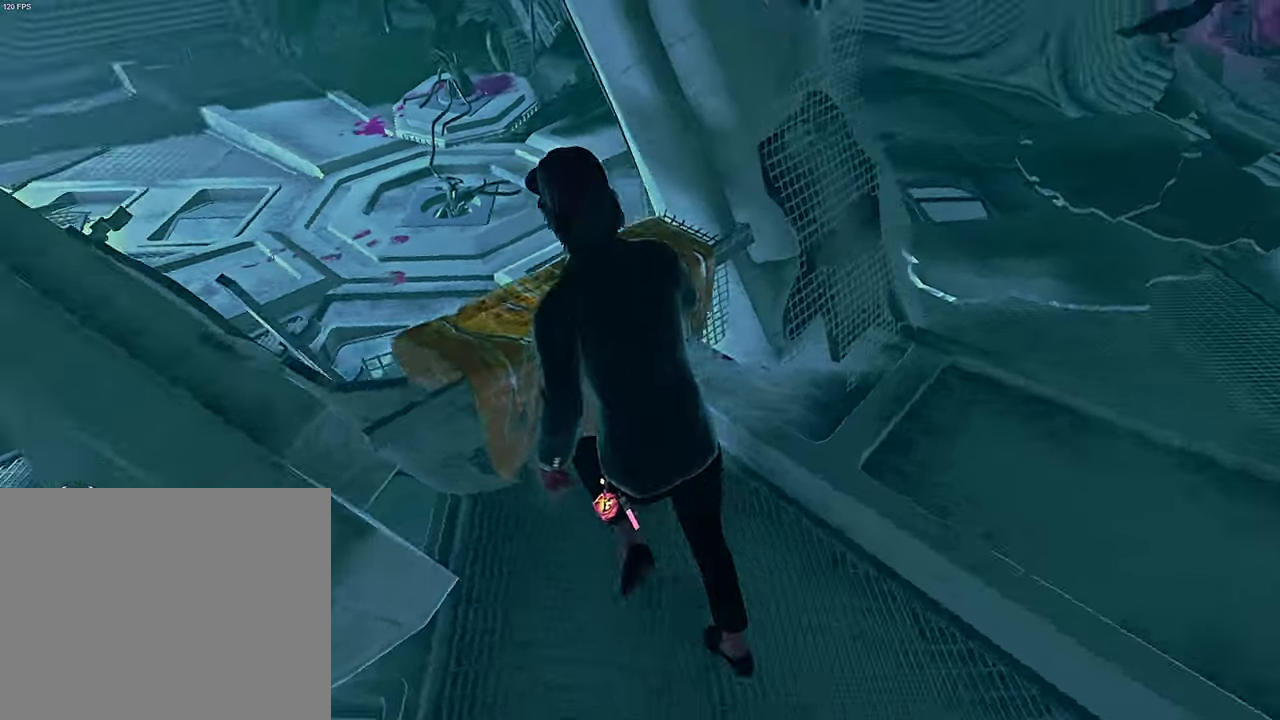
{"keys": ["s"], "events": [[234, "s", "down"], [317, "a", "down"], [350, "a", "up"]]}
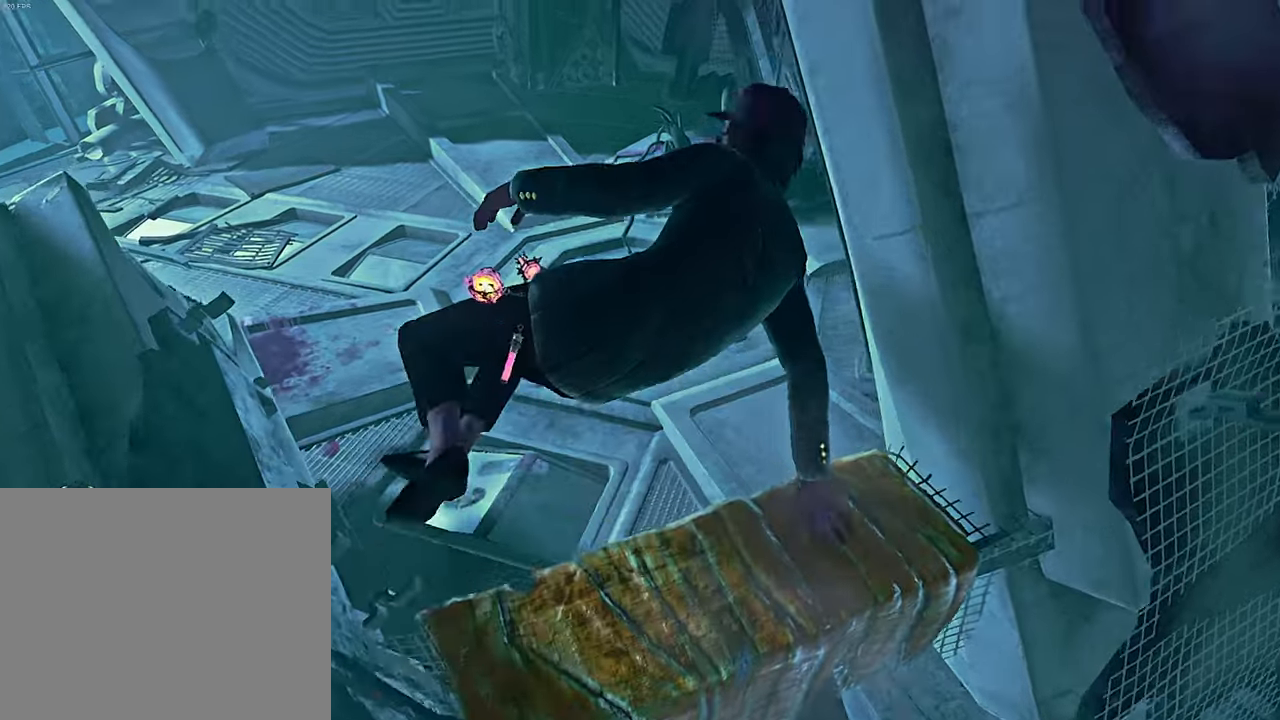
{"keys": [], "events": [[200, "space", "down"], [267, "space", "up"], [367, "space", "down"], [434, "s", "up"], [434, "space", "up"]]}
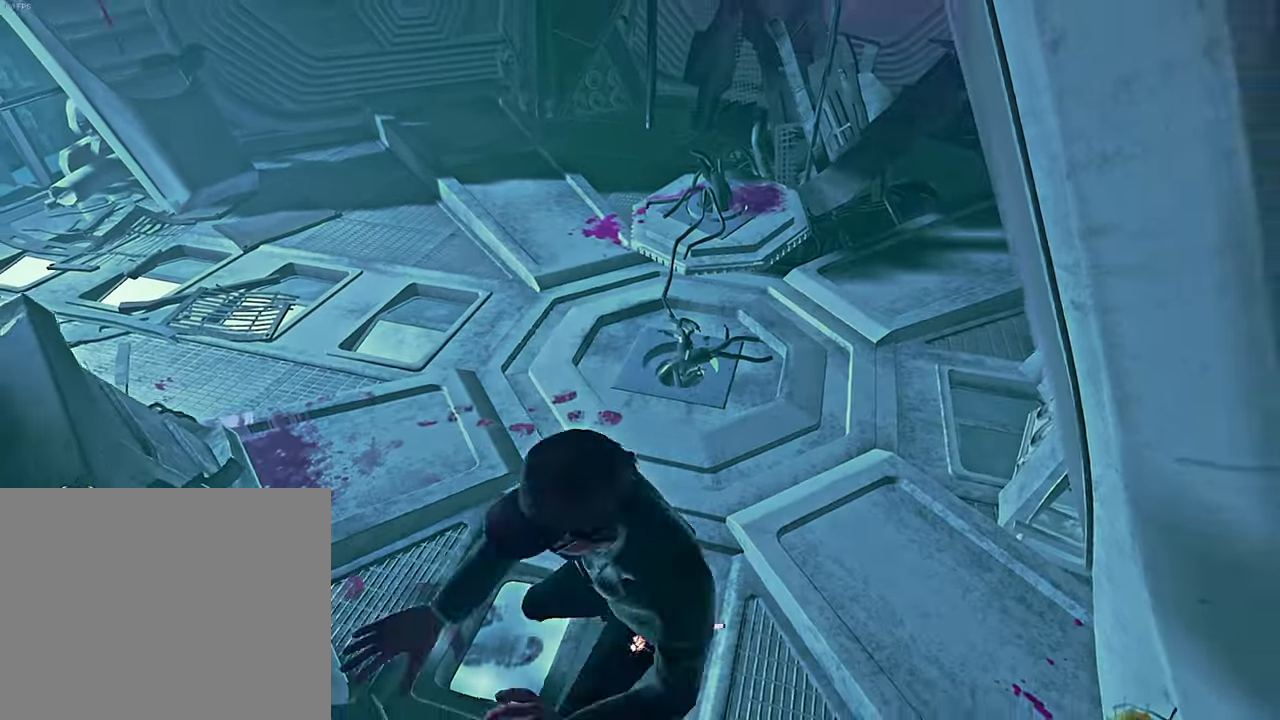
{"keys": ["a", "s", "shift"], "events": [[17, "s", "down"], [234, "a", "down"], [417, "shift", "down"]]}
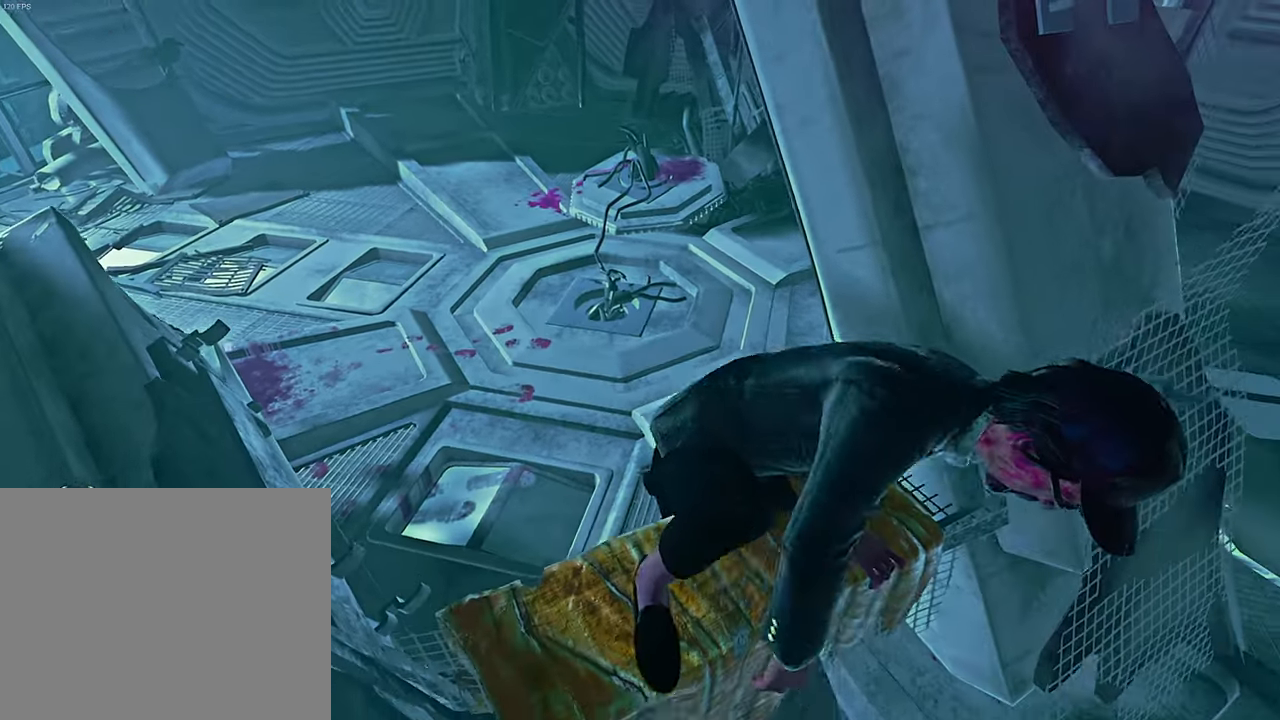
{"keys": ["a", "shift", "w"], "events": [[34, "a", "up"], [117, "a", "down"], [284, "s", "up"], [400, "w", "down"]]}
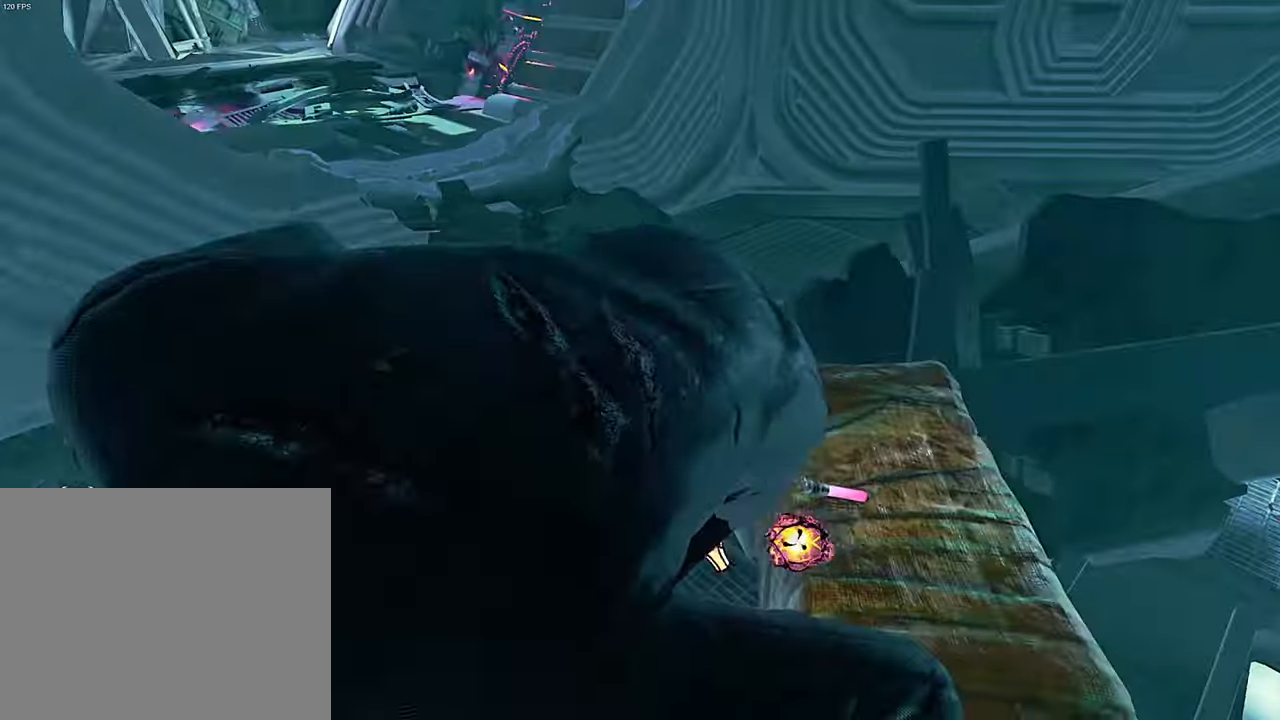
{"keys": ["d", "shift", "w"], "events": [[17, "a", "up"], [234, "d", "down"]]}
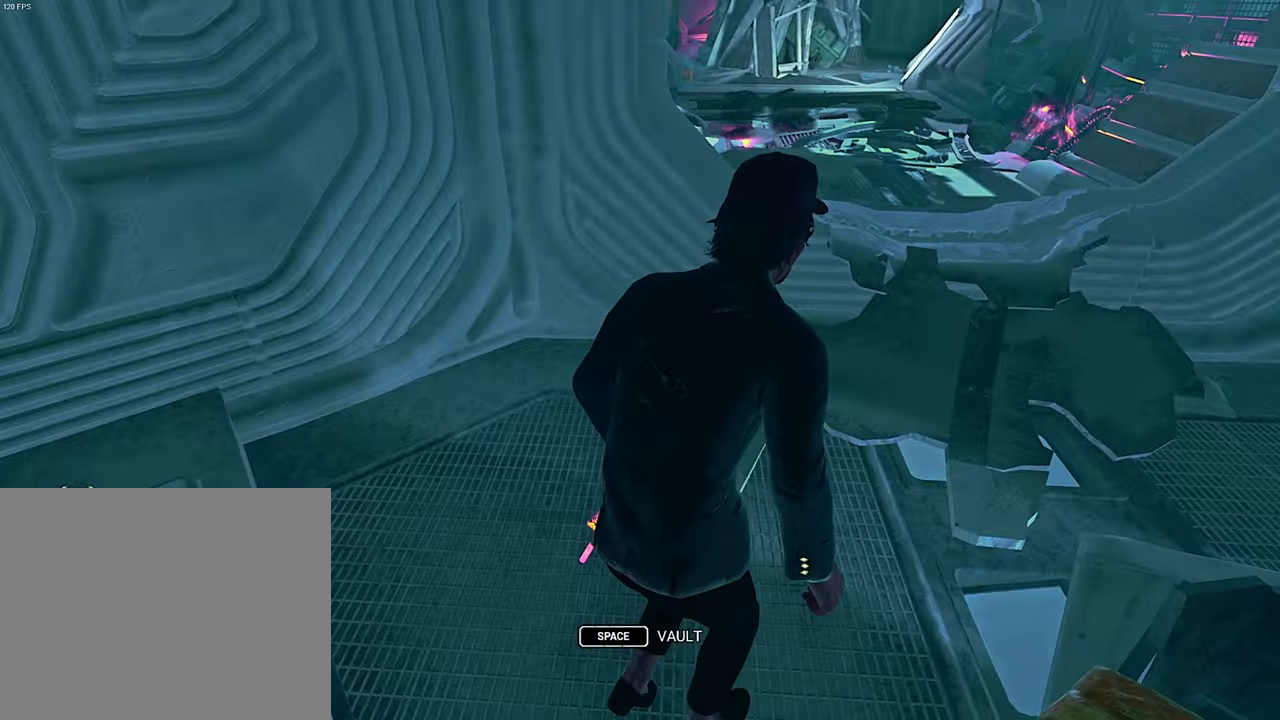
{"keys": ["d", "s", "shift"], "events": [[400, "w", "up"], [484, "s", "down"]]}
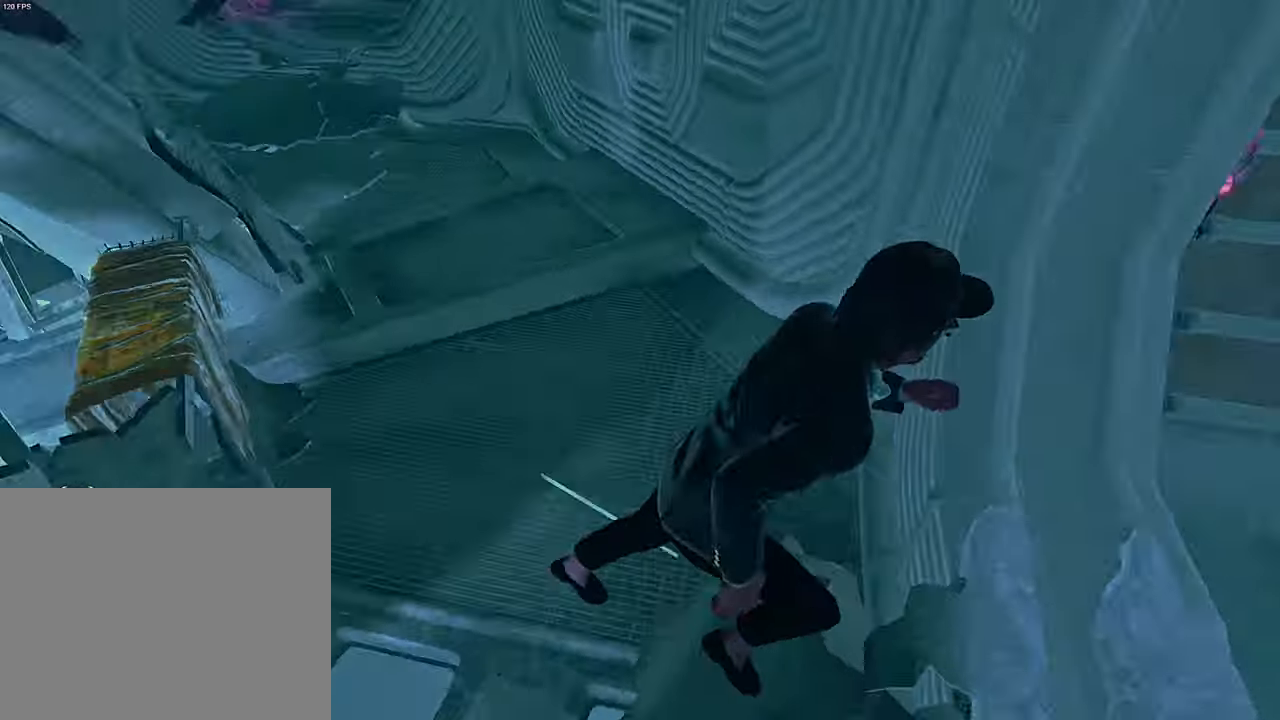
{"keys": ["d", "s", "shift"], "events": []}
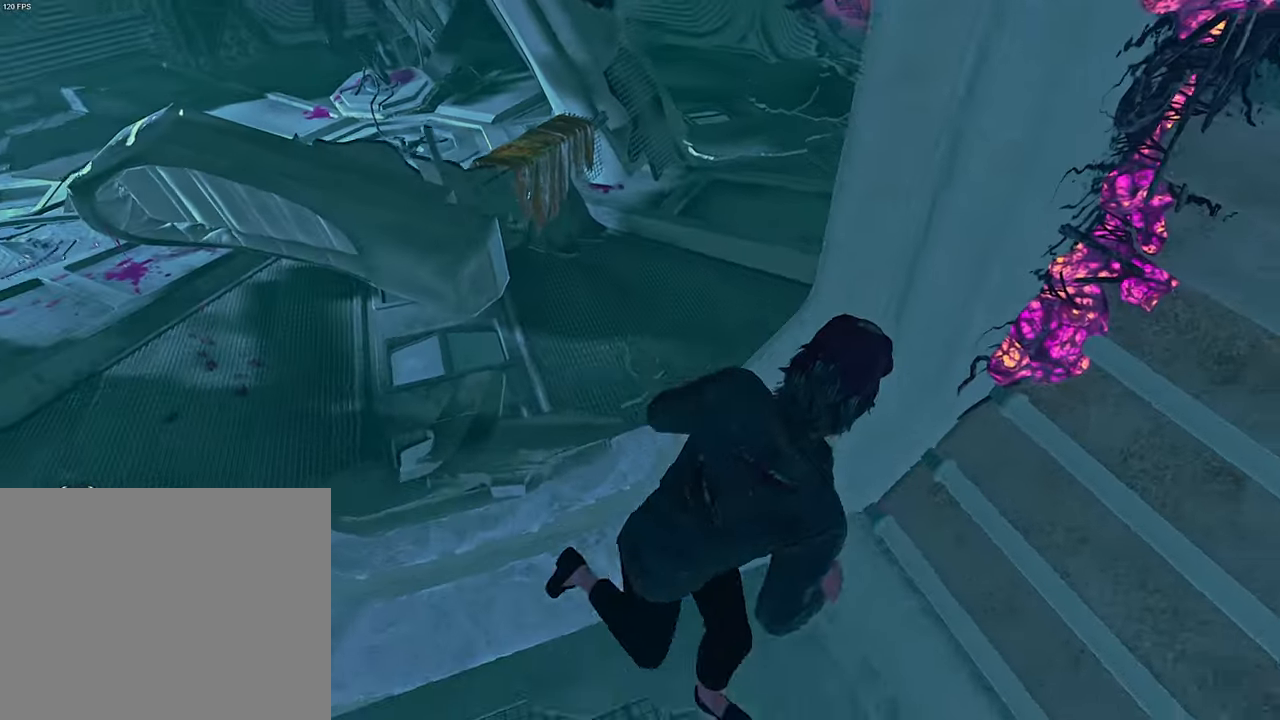
{"keys": ["shift", "w"], "events": [[150, "d", "up"], [150, "s", "up"], [150, "shift", "up"], [217, "shift", "down"], [234, "w", "down"], [384, "a", "down"], [467, "a", "up"]]}
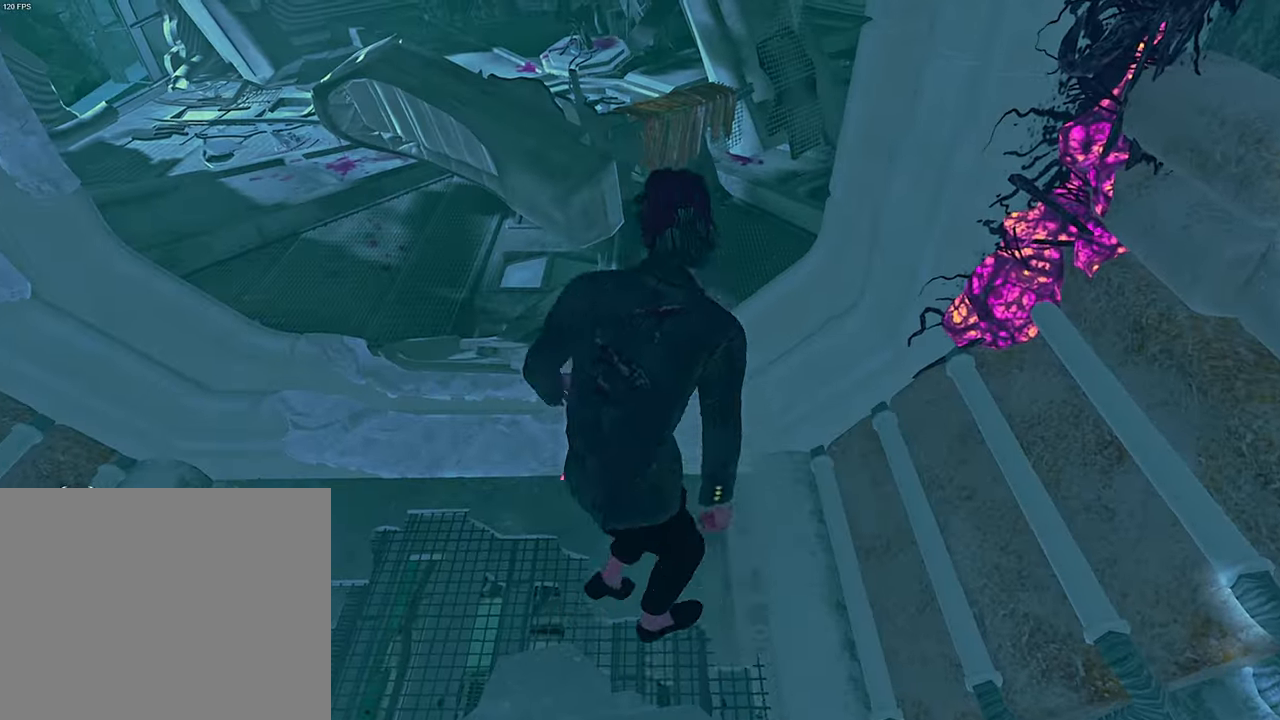
{"keys": ["shift", "w"], "events": []}
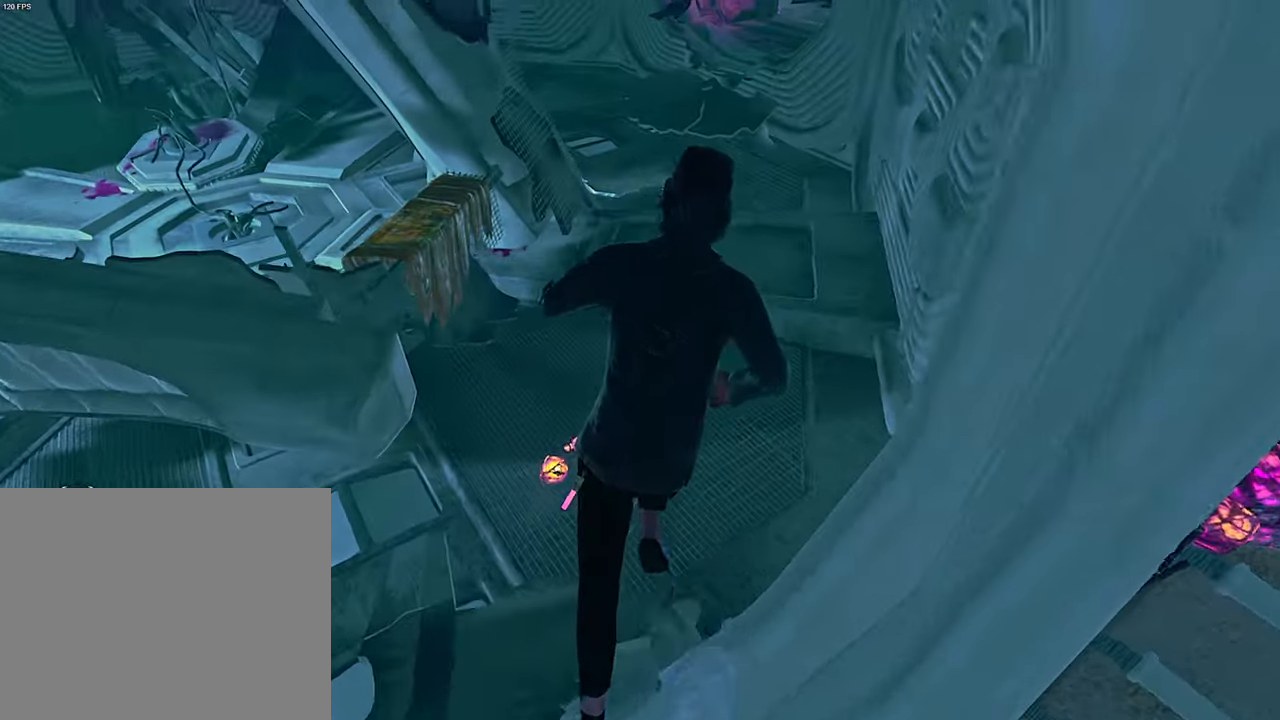
{"keys": ["a", "shift", "space", "w"], "events": [[184, "a", "down"], [500, "space", "down"]]}
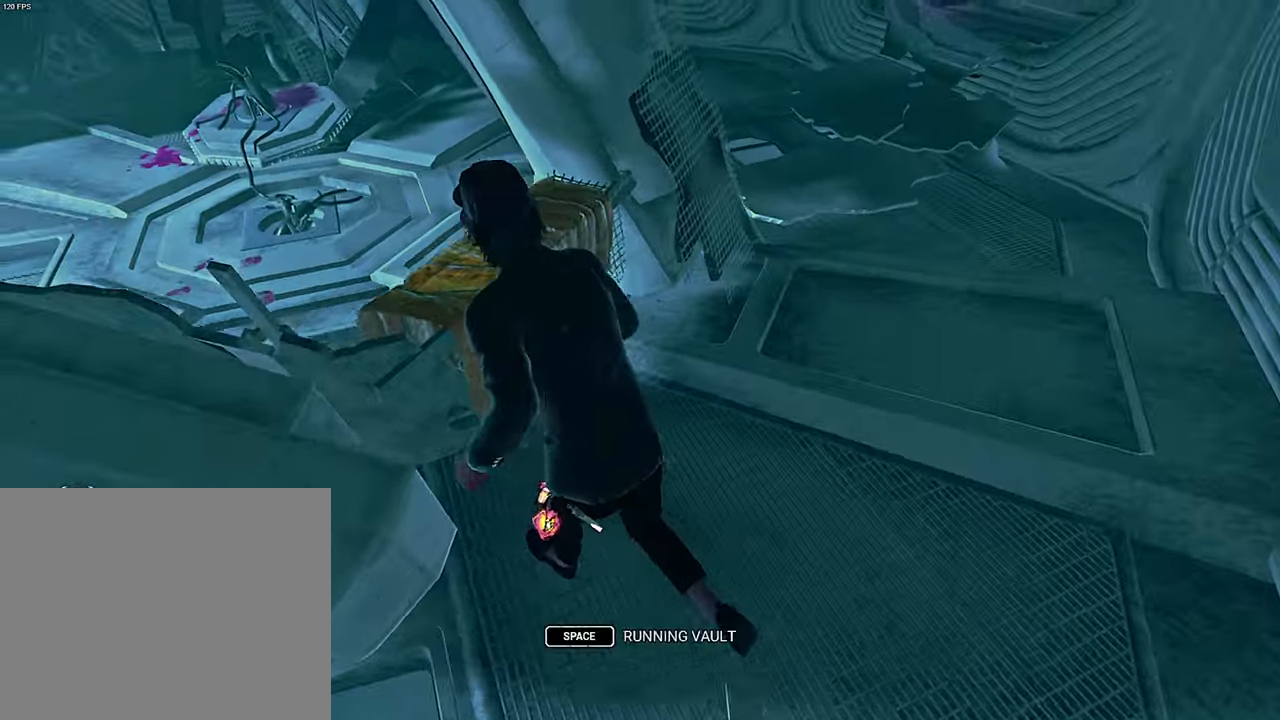
{"keys": ["s"], "events": [[67, "space", "up"], [84, "a", "up"], [84, "shift", "up"], [100, "w", "up"], [416, "s", "down"]]}
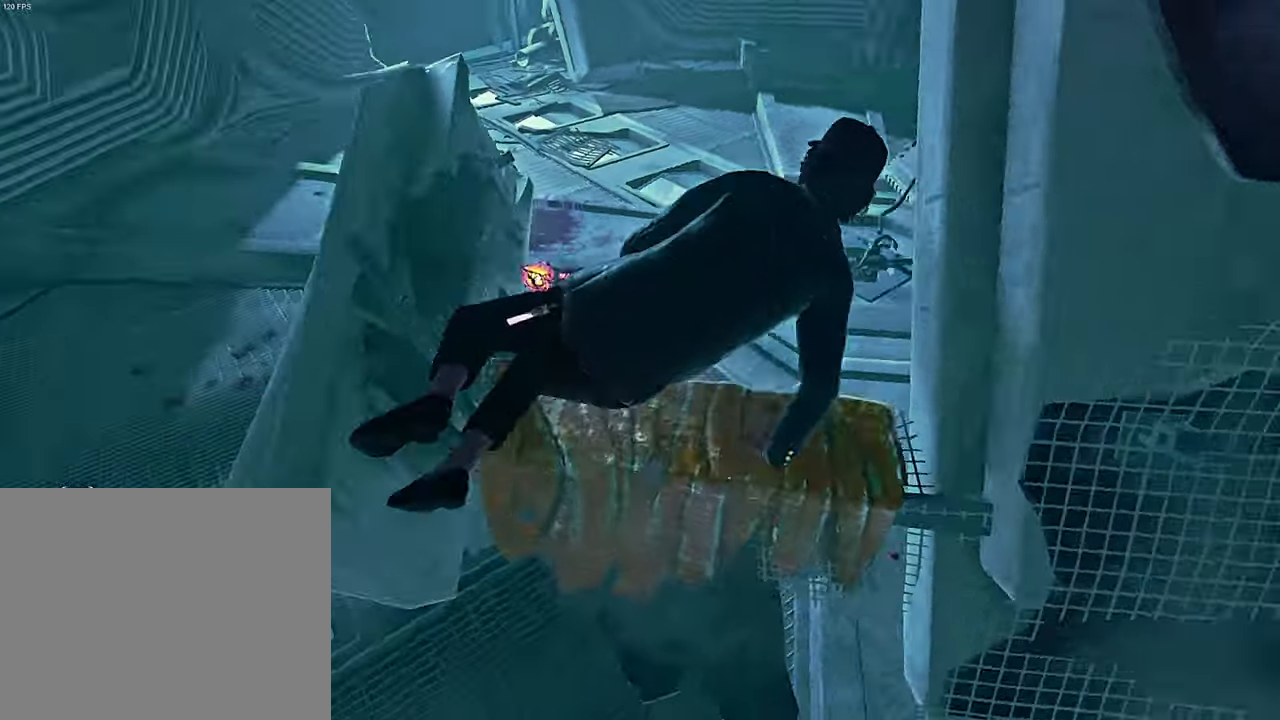
{"keys": ["a", "s"], "events": [[16, "a", "down"], [416, "space", "down"], [483, "space", "up"]]}
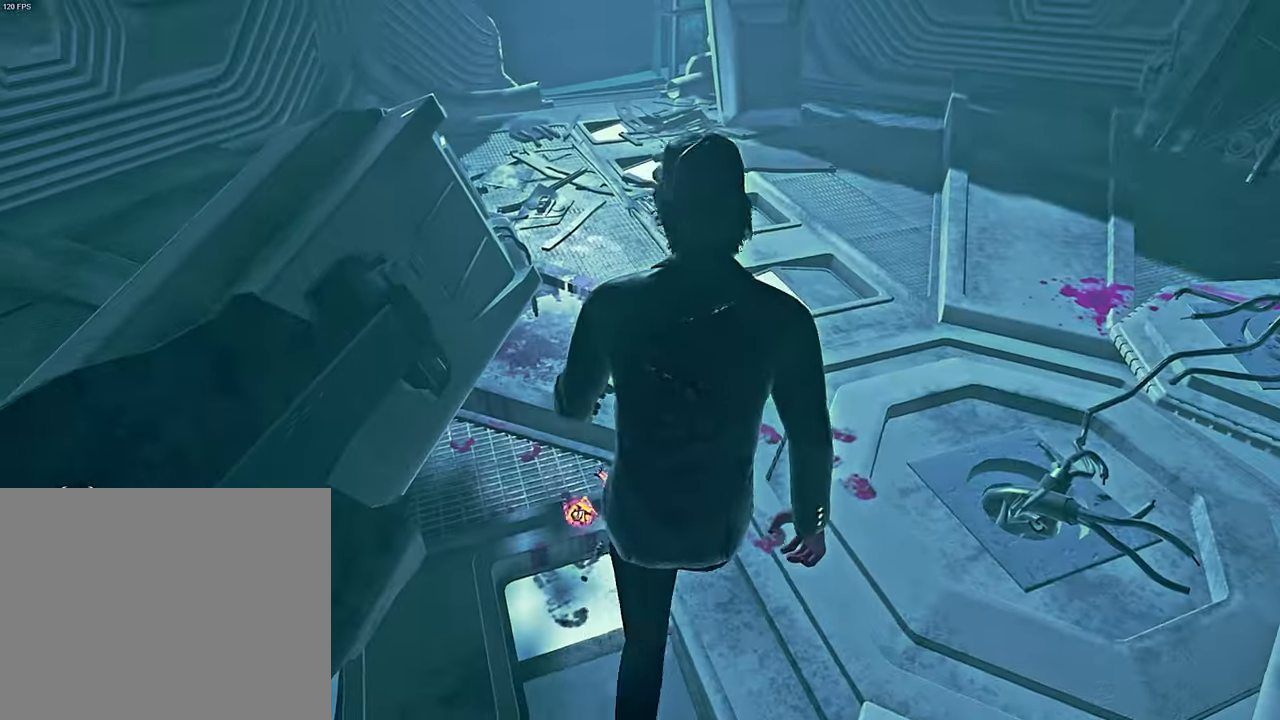
{"keys": ["s"], "events": [[66, "space", "down"], [150, "space", "up"], [450, "a", "up"]]}
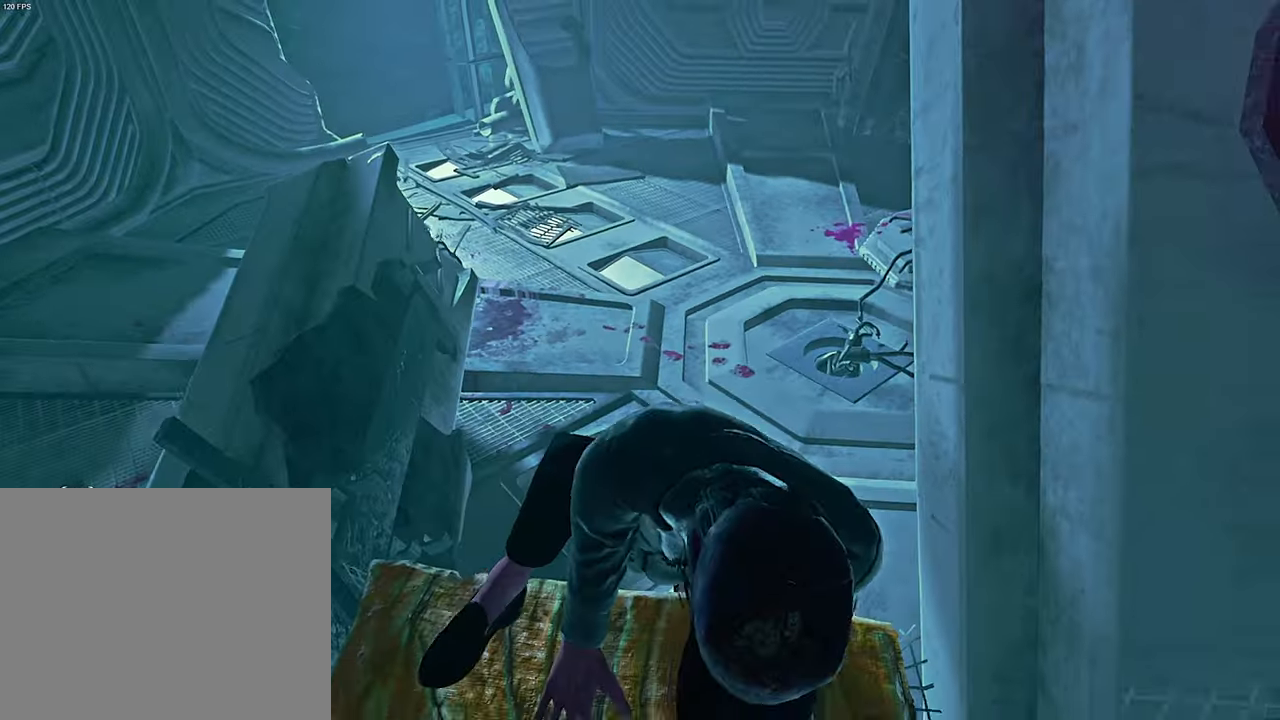
{"keys": ["shift", "w"], "events": [[66, "a", "down"], [183, "shift", "down"], [283, "s", "up"], [383, "w", "down"], [500, "a", "up"]]}
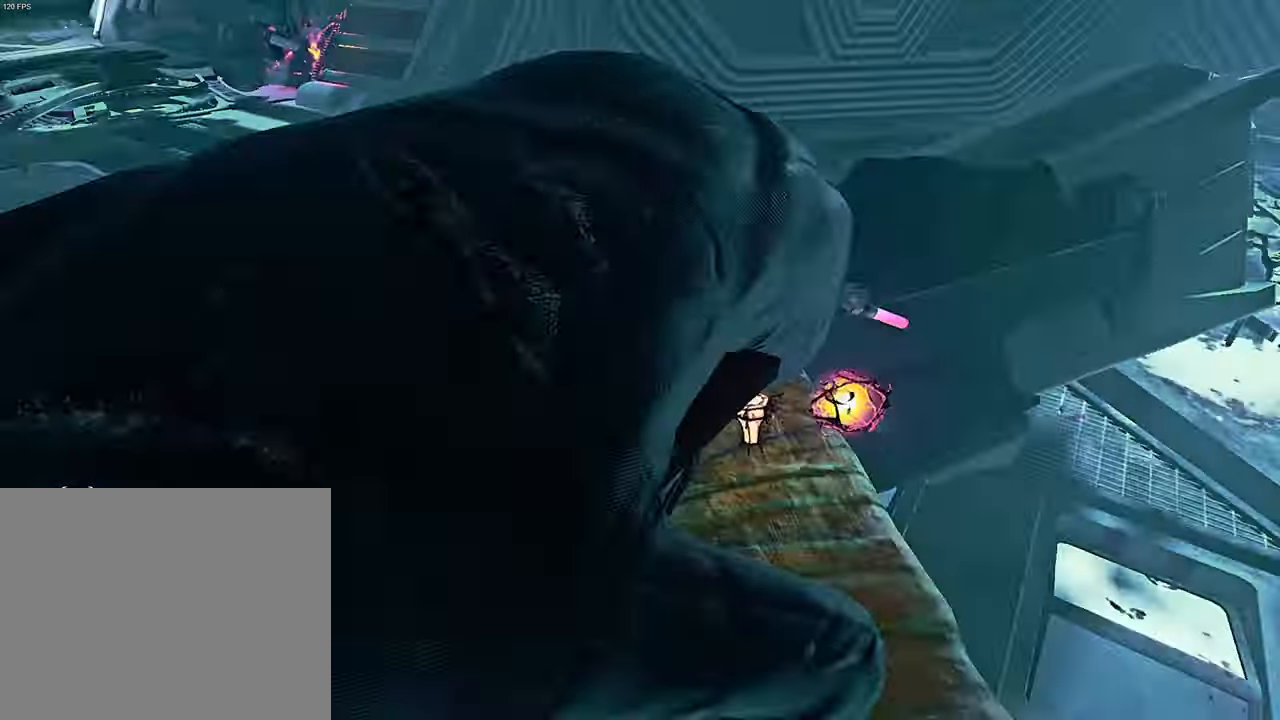
{"keys": ["d", "shift", "w"], "events": [[300, "d", "down"]]}
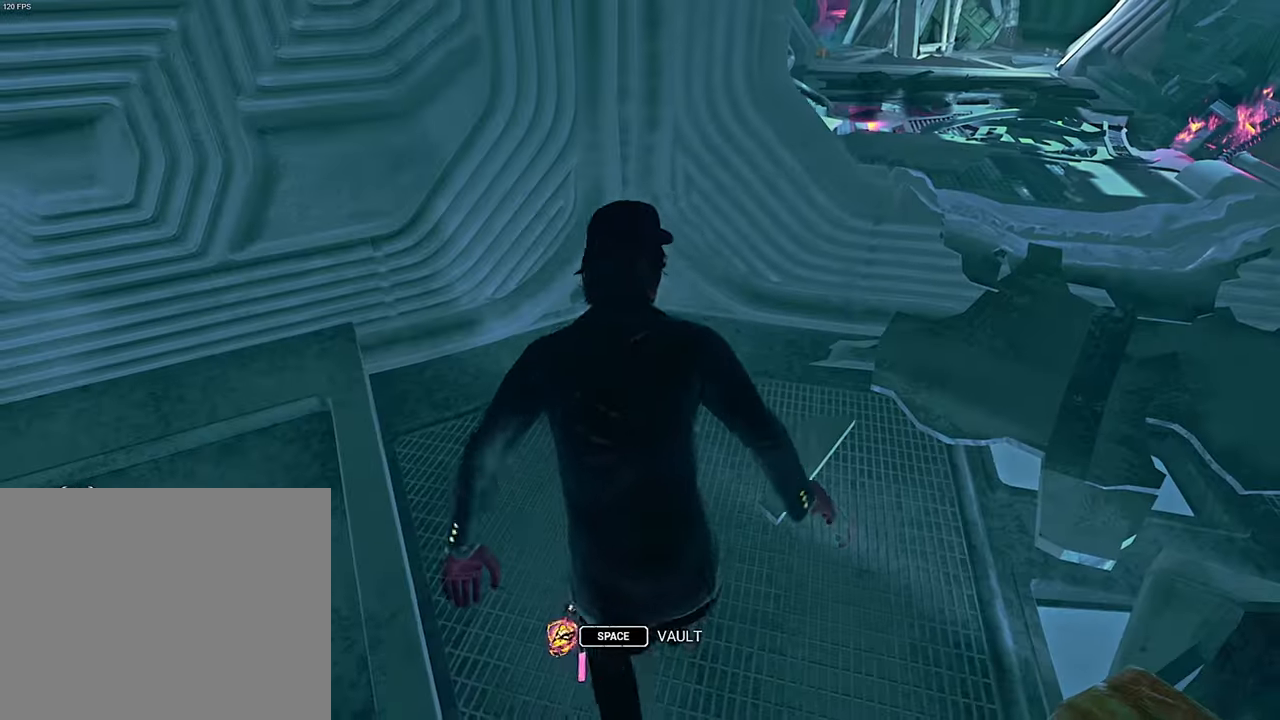
{"keys": ["d", "shift"], "events": [[500, "w", "up"]]}
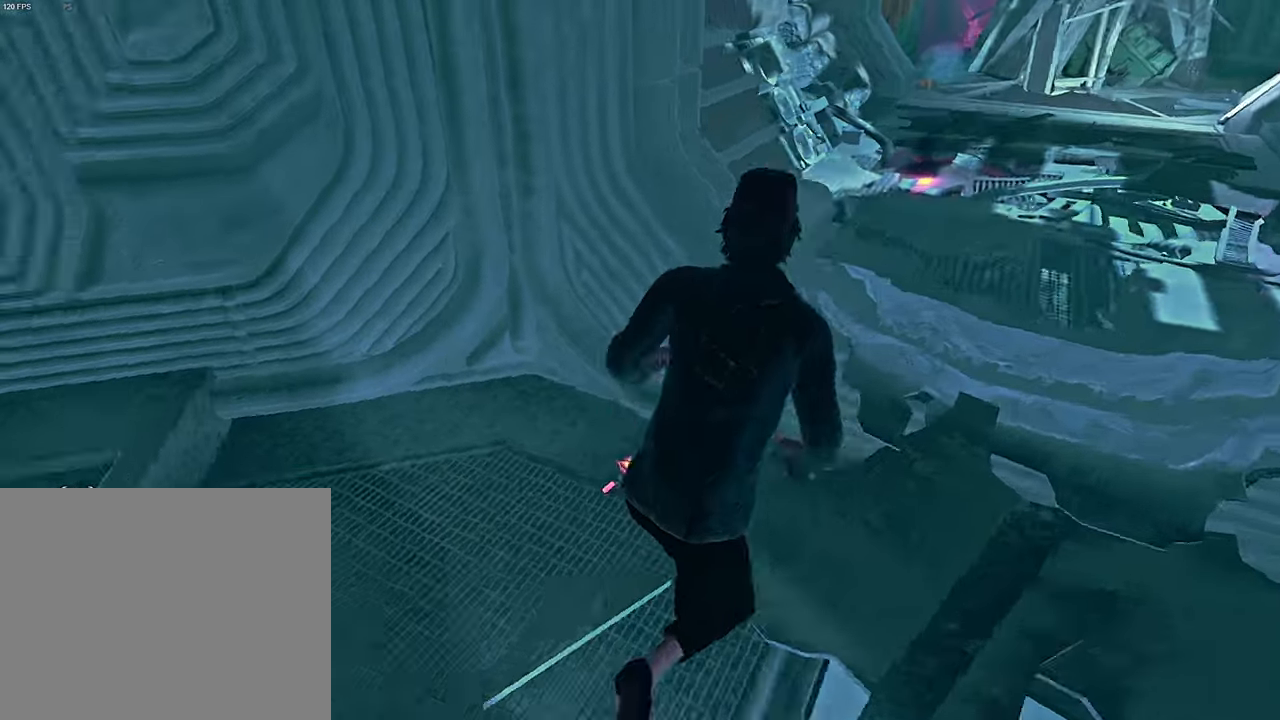
{"keys": ["d", "s", "shift"], "events": [[100, "s", "down"]]}
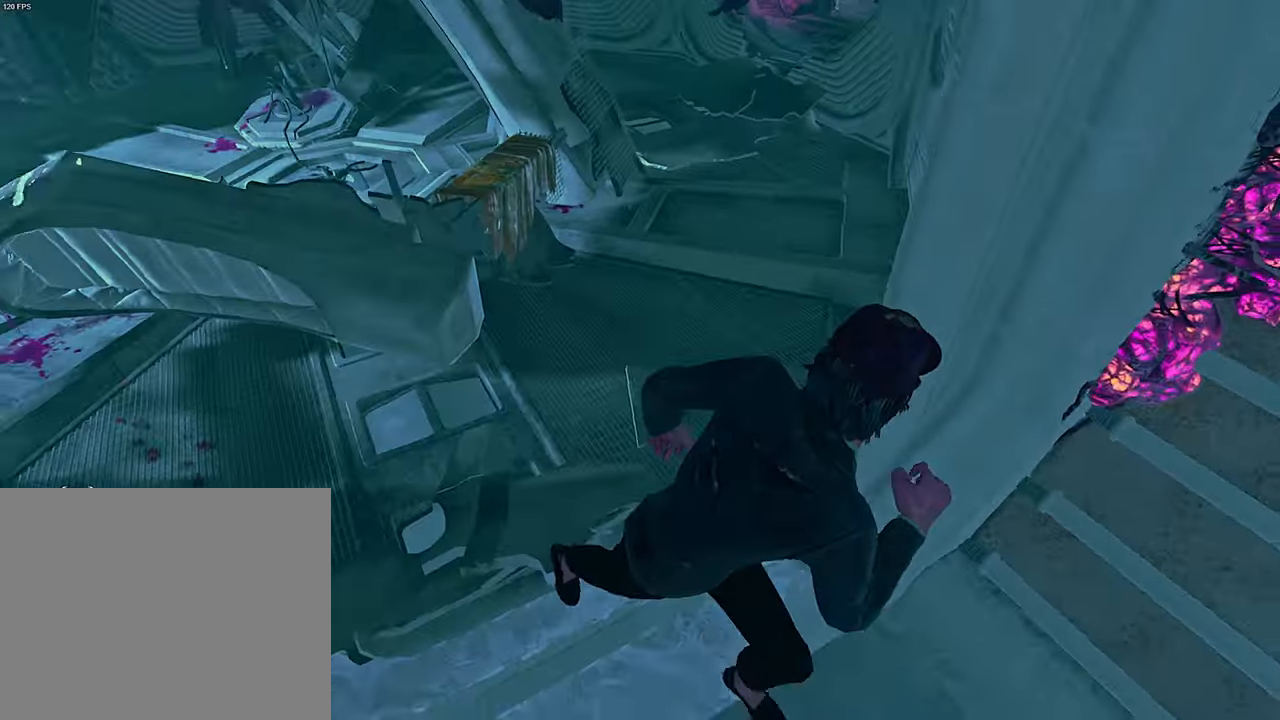
{"keys": ["a", "shift", "w"], "events": [[283, "s", "up"], [300, "d", "up"], [300, "shift", "up"], [350, "shift", "down"], [383, "w", "down"], [466, "a", "down"]]}
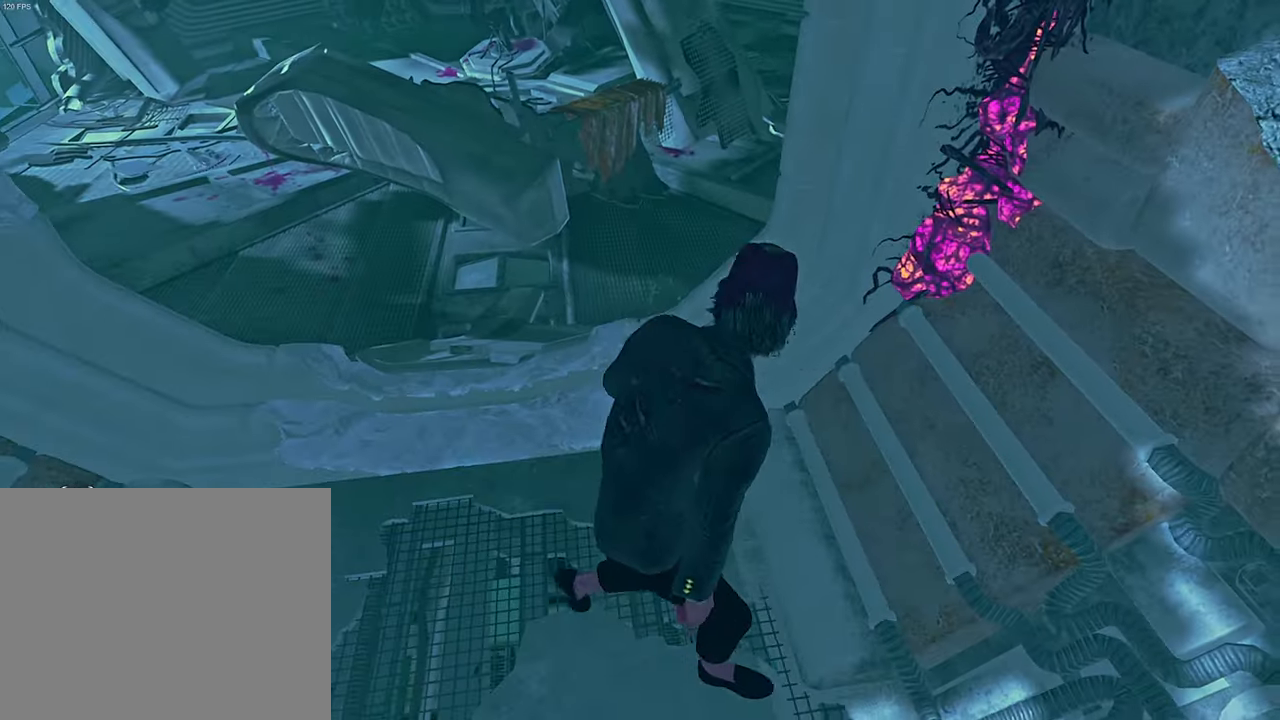
{"keys": ["shift", "w"], "events": [[66, "a", "up"]]}
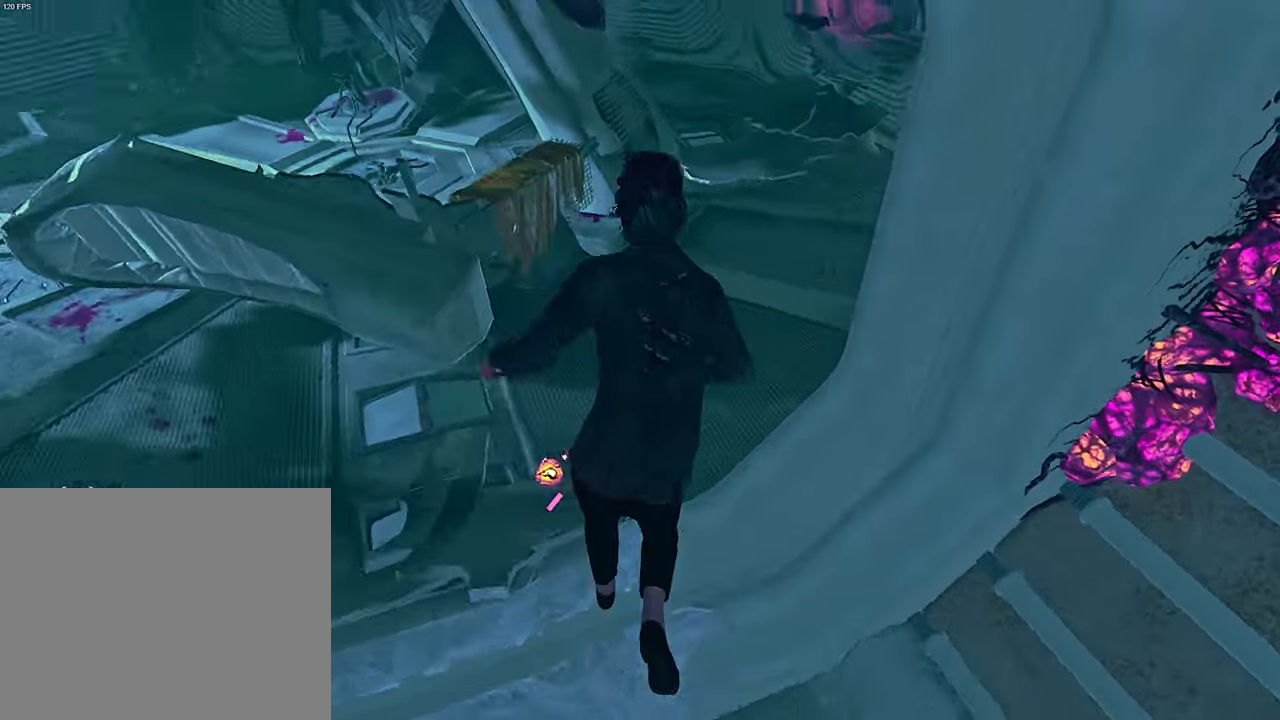
{"keys": ["a", "shift", "w"], "events": [[416, "a", "down"]]}
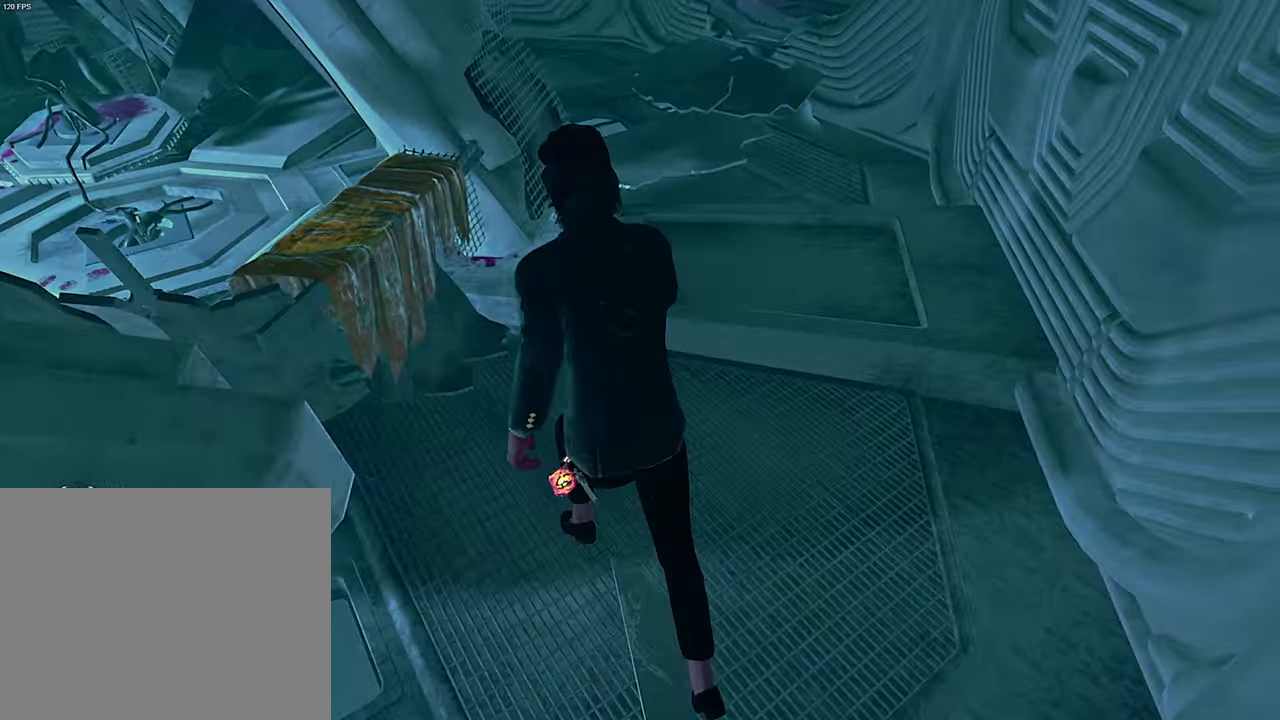
{"keys": [], "events": [[200, "space", "down"], [266, "space", "up"], [300, "a", "up"], [300, "shift", "up"], [300, "w", "up"]]}
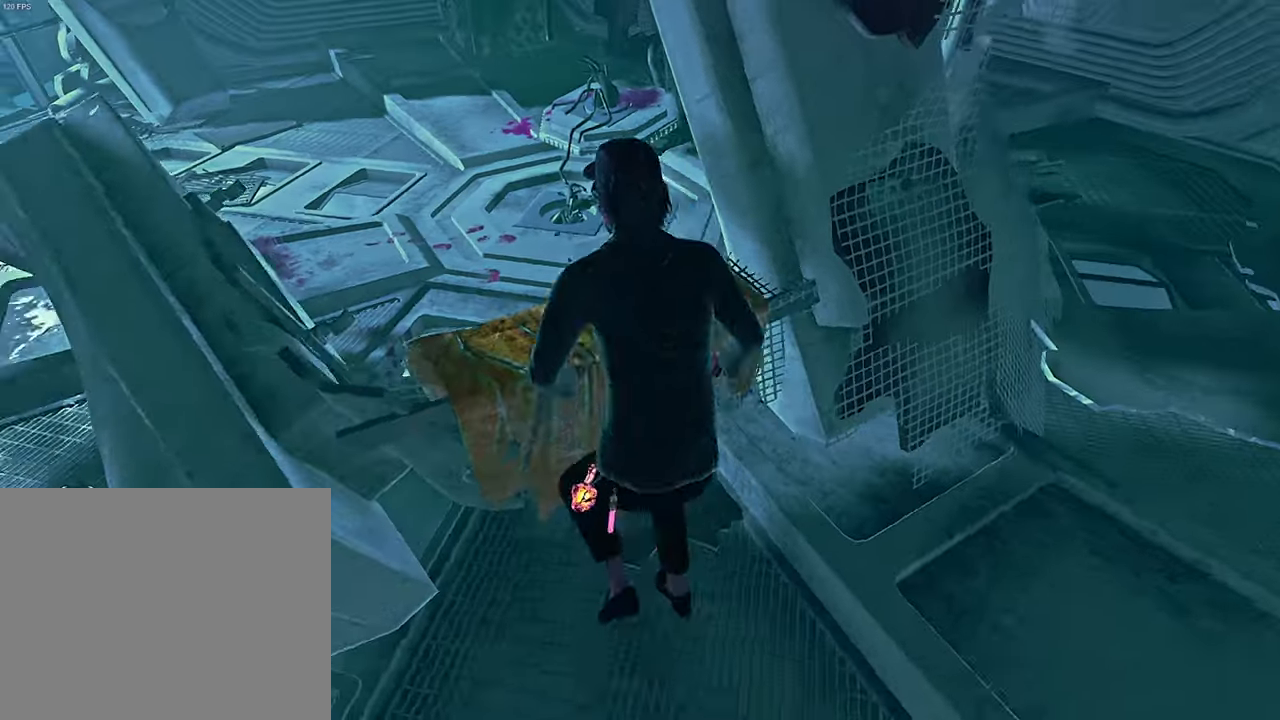
{"keys": ["w"], "events": [[250, "w", "down"]]}
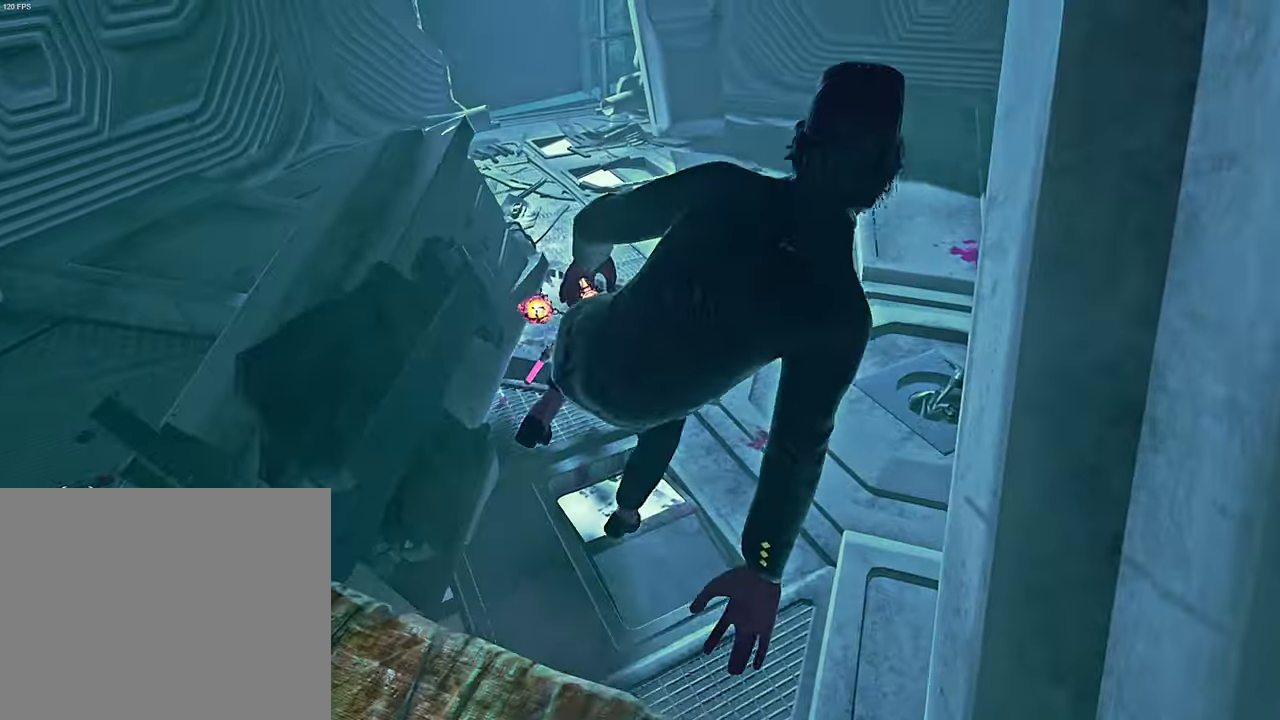
{"keys": ["d", "w"], "events": [[33, "d", "down"], [133, "d", "up"], [233, "d", "down"]]}
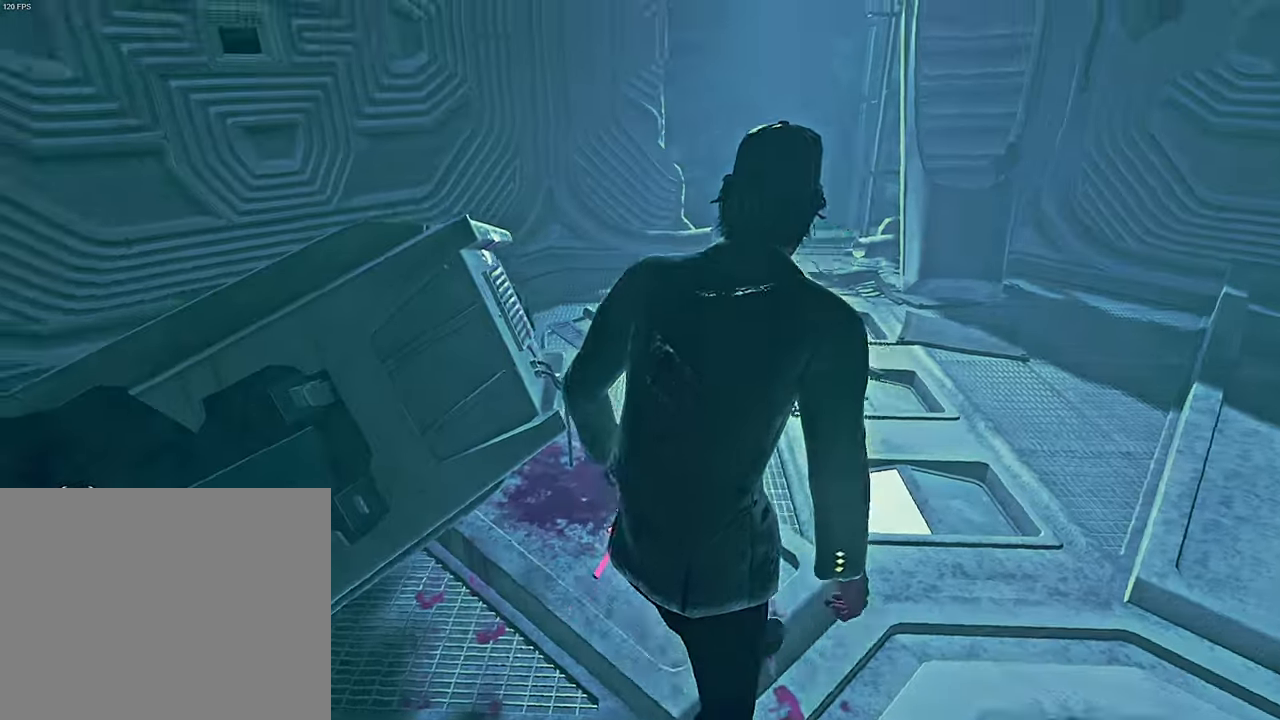
{"keys": ["w"], "events": [[333, "d", "up"]]}